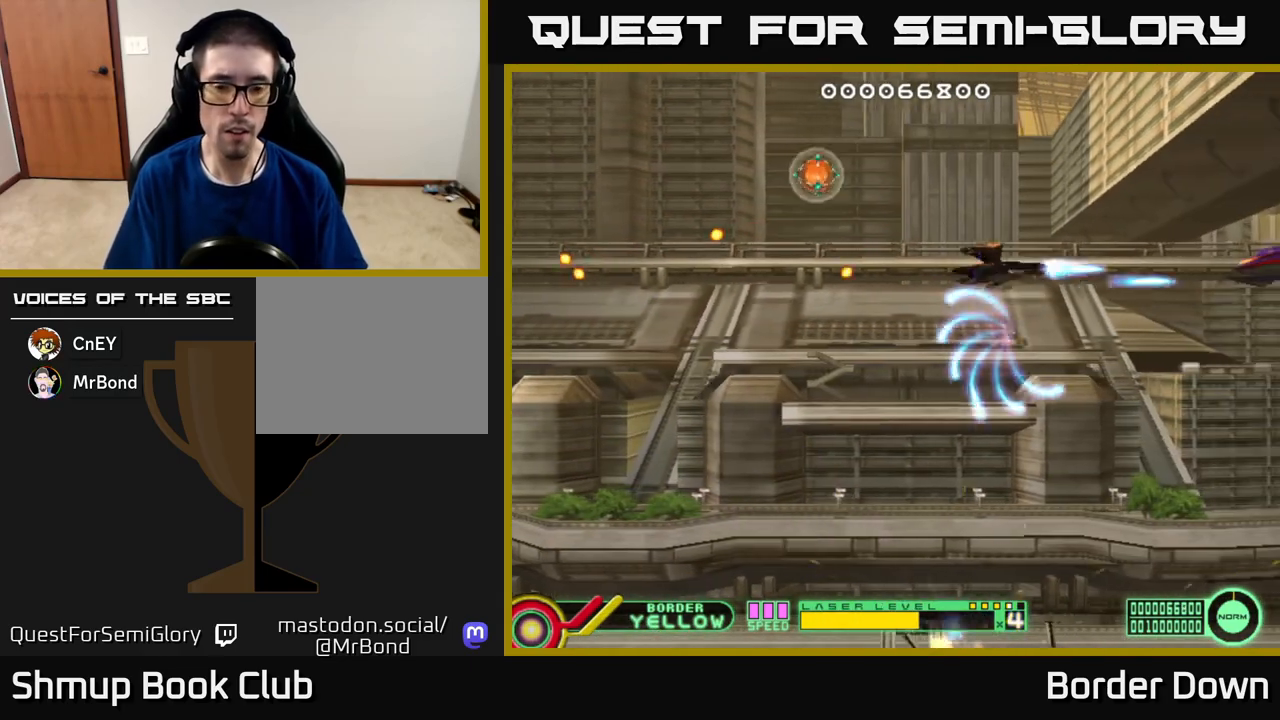
Gameplay with a controller (Xbox layout); each line is a JSON object with the inputs held at the frame after it. "events" lists button and stick changes between this image and that frame as [ms after this image, input, new state], when the widget could be followed in between.
{"buttons": ["DPAD_LEFT"], "left_stick": "center", "right_stick": "center", "events": [[50, "A", "up"], [100, "A", "down"], [200, "A", "up"], [250, "A", "down"], [350, "A", "up"], [400, "A", "down"], [467, "DPAD_UP", "up"], [500, "A", "up"]]}
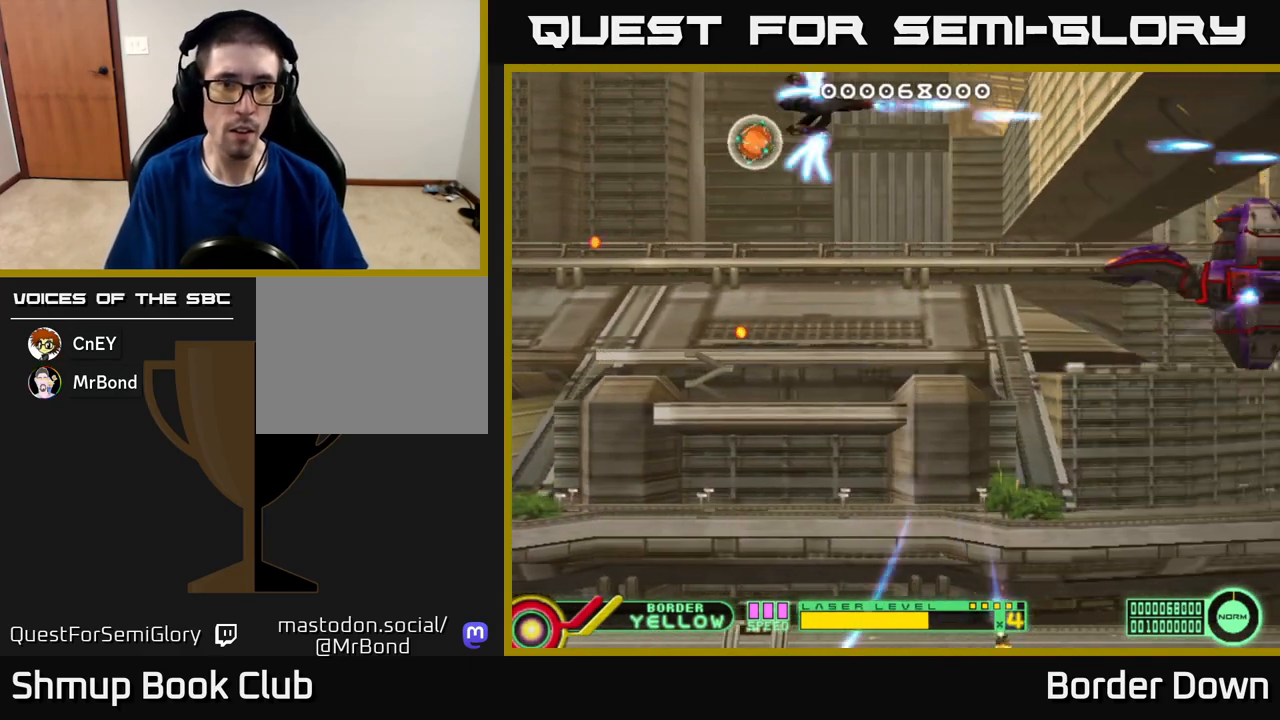
{"buttons": ["A", "DPAD_RIGHT"], "left_stick": "center", "right_stick": "center", "events": [[50, "A", "down"], [50, "DPAD_DOWN", "down"], [150, "A", "up"], [200, "A", "down"], [200, "DPAD_LEFT", "up"], [317, "A", "up"], [367, "A", "down"], [450, "DPAD_RIGHT", "down"], [483, "DPAD_DOWN", "up"]]}
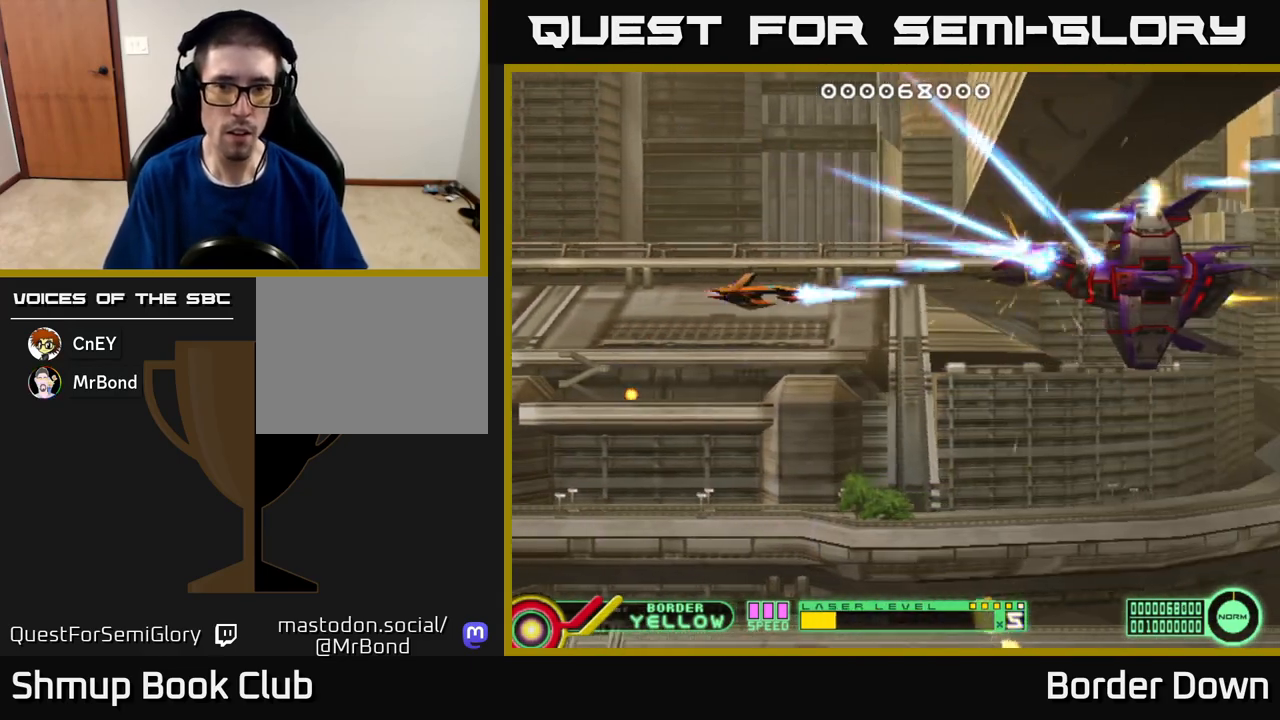
{"buttons": ["A"], "left_stick": "center", "right_stick": "center", "events": [[167, "DPAD_RIGHT", "up"], [167, "DPAD_UP", "down"], [217, "DPAD_UP", "up"]]}
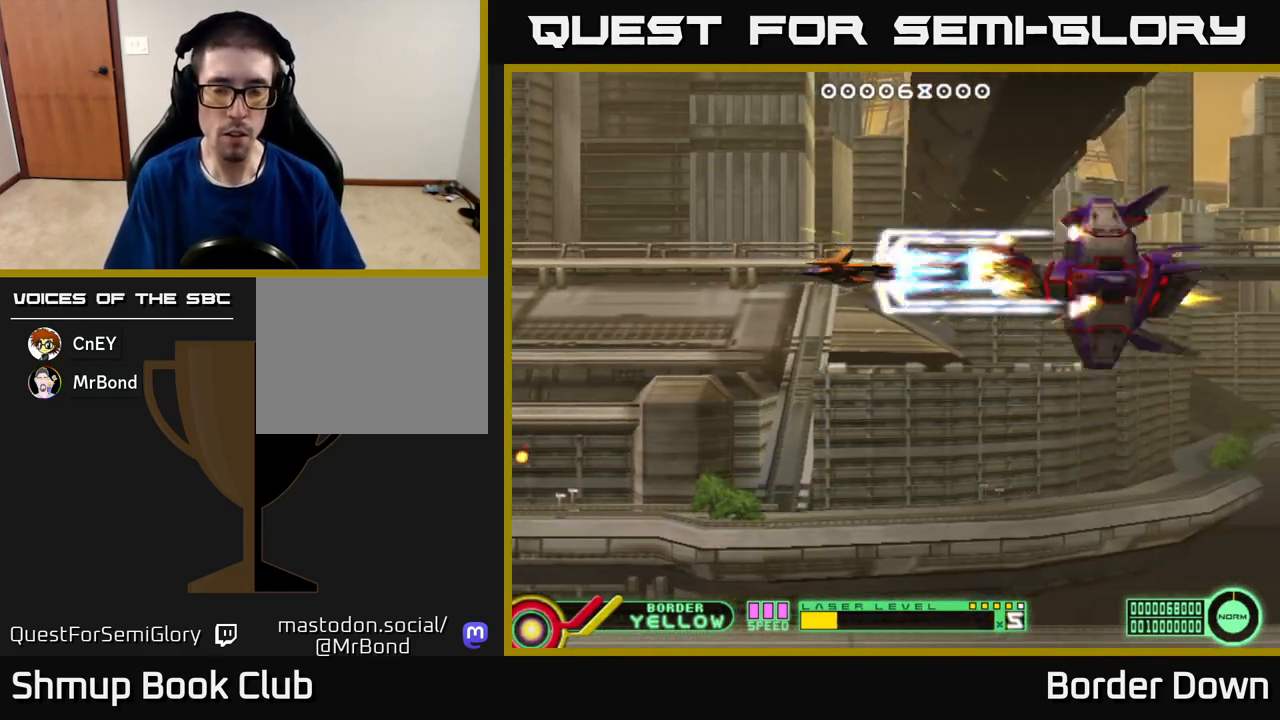
{"buttons": ["A"], "left_stick": "center", "right_stick": "center", "events": [[167, "DPAD_DOWN", "down"], [200, "DPAD_DOWN", "up"]]}
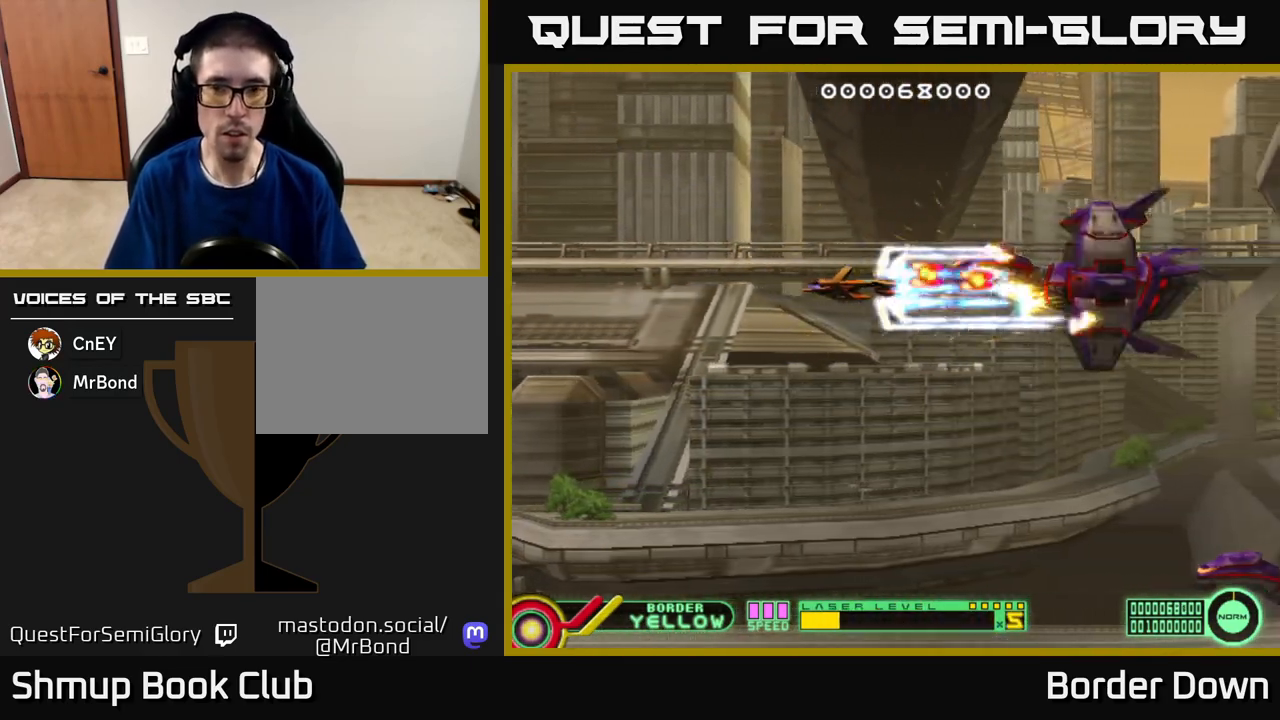
{"buttons": ["A", "DPAD_DOWN"], "left_stick": "center", "right_stick": "center", "events": [[33, "DPAD_DOWN", "down"], [117, "DPAD_DOWN", "up"], [267, "DPAD_RIGHT", "down"], [333, "DPAD_DOWN", "down"], [450, "DPAD_RIGHT", "up"]]}
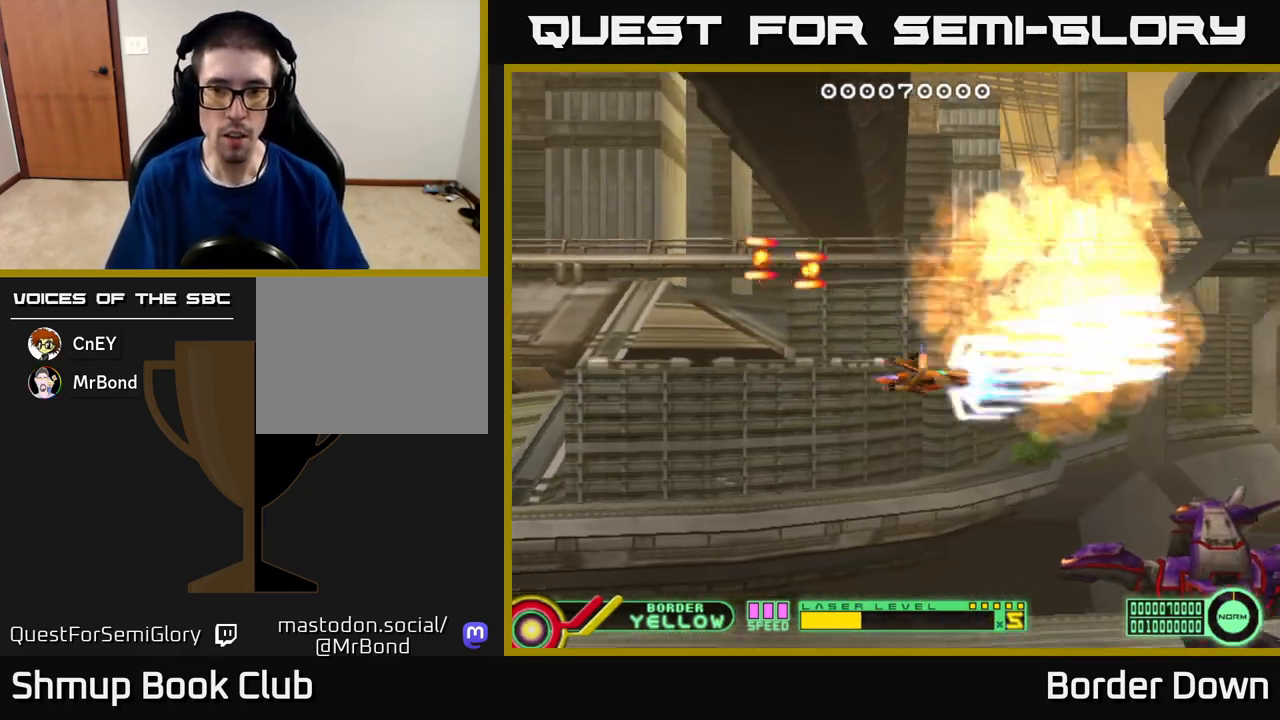
{"buttons": ["A"], "left_stick": "center", "right_stick": "center", "events": [[50, "DPAD_LEFT", "down"], [133, "DPAD_LEFT", "up"], [383, "DPAD_DOWN", "up"], [450, "DPAD_LEFT", "down"], [500, "DPAD_LEFT", "up"]]}
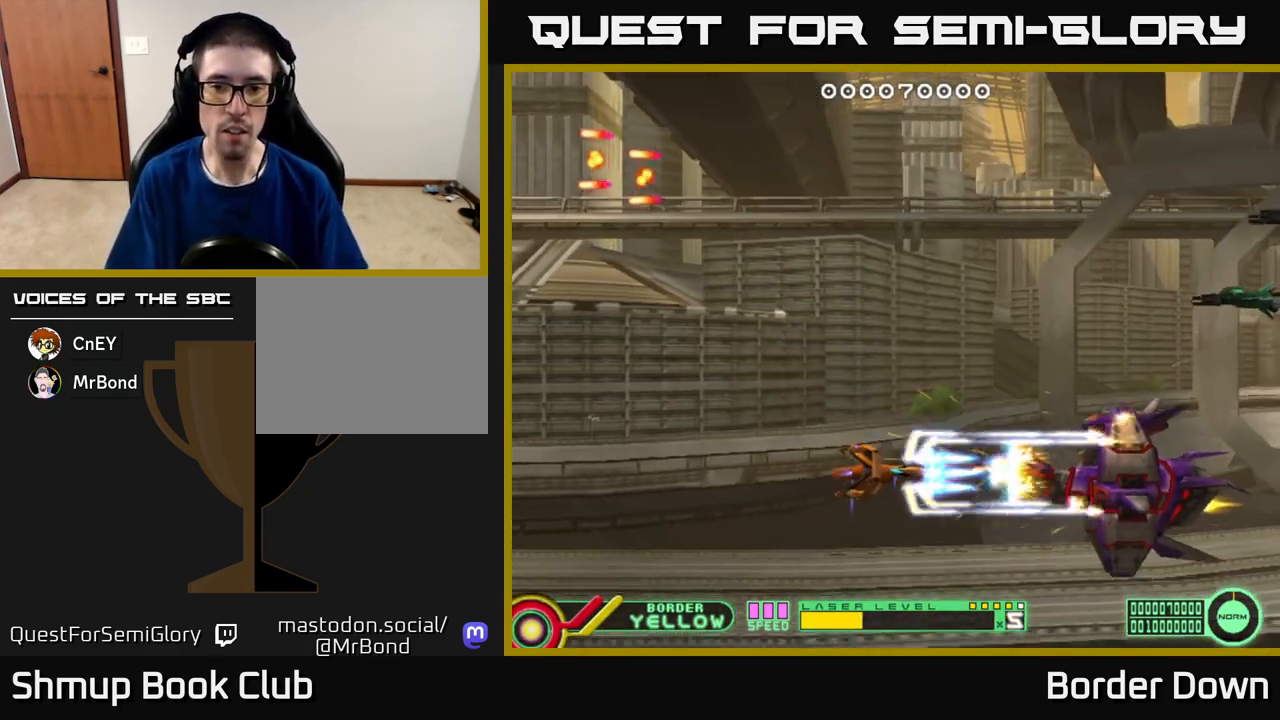
{"buttons": ["A"], "left_stick": "center", "right_stick": "center", "events": [[250, "DPAD_LEFT", "down"], [433, "DPAD_LEFT", "up"]]}
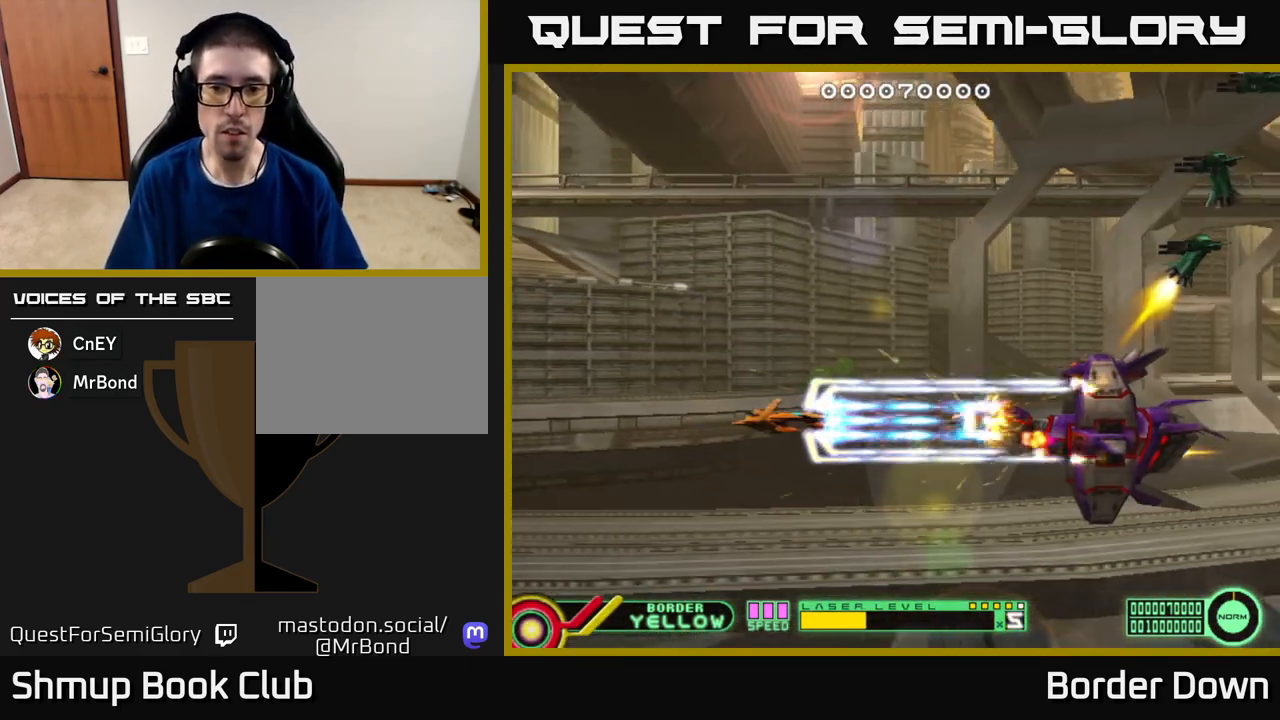
{"buttons": ["A", "DPAD_LEFT"], "left_stick": "center", "right_stick": "center", "events": [[150, "DPAD_LEFT", "down"]]}
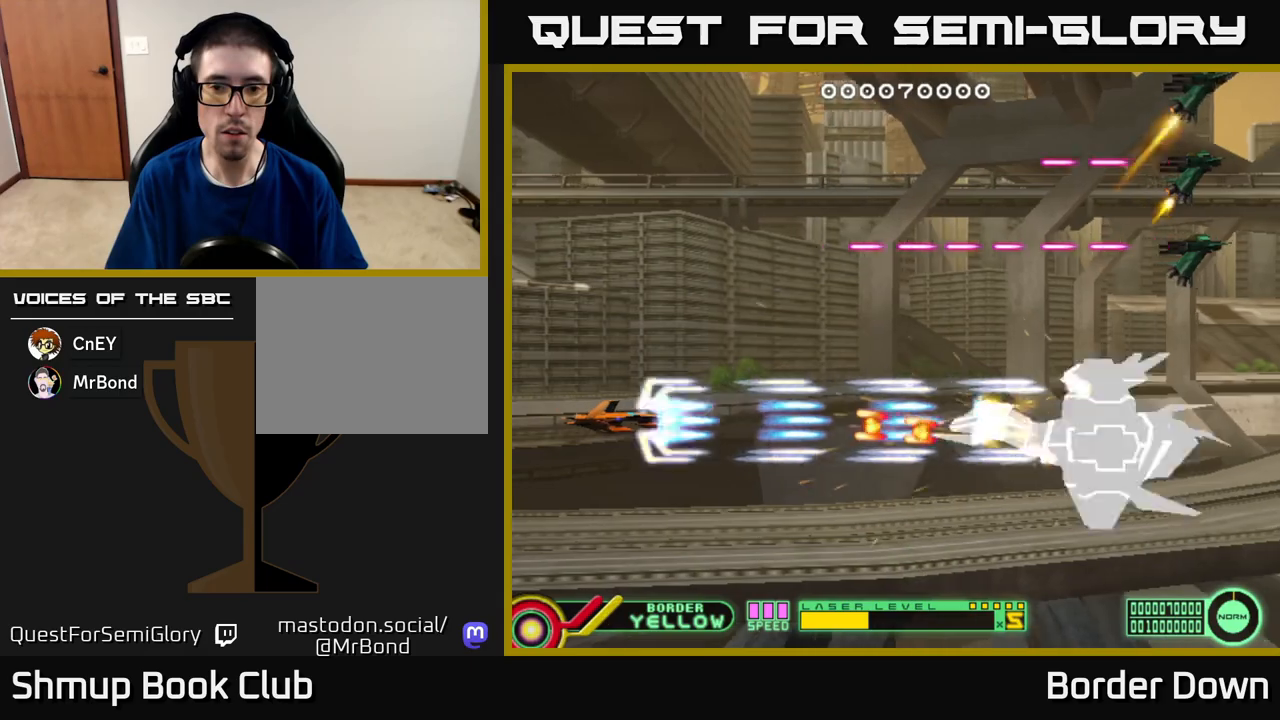
{"buttons": ["DPAD_UP"], "left_stick": "center", "right_stick": "center", "events": [[33, "DPAD_LEFT", "up"], [483, "A", "up"], [500, "DPAD_UP", "down"]]}
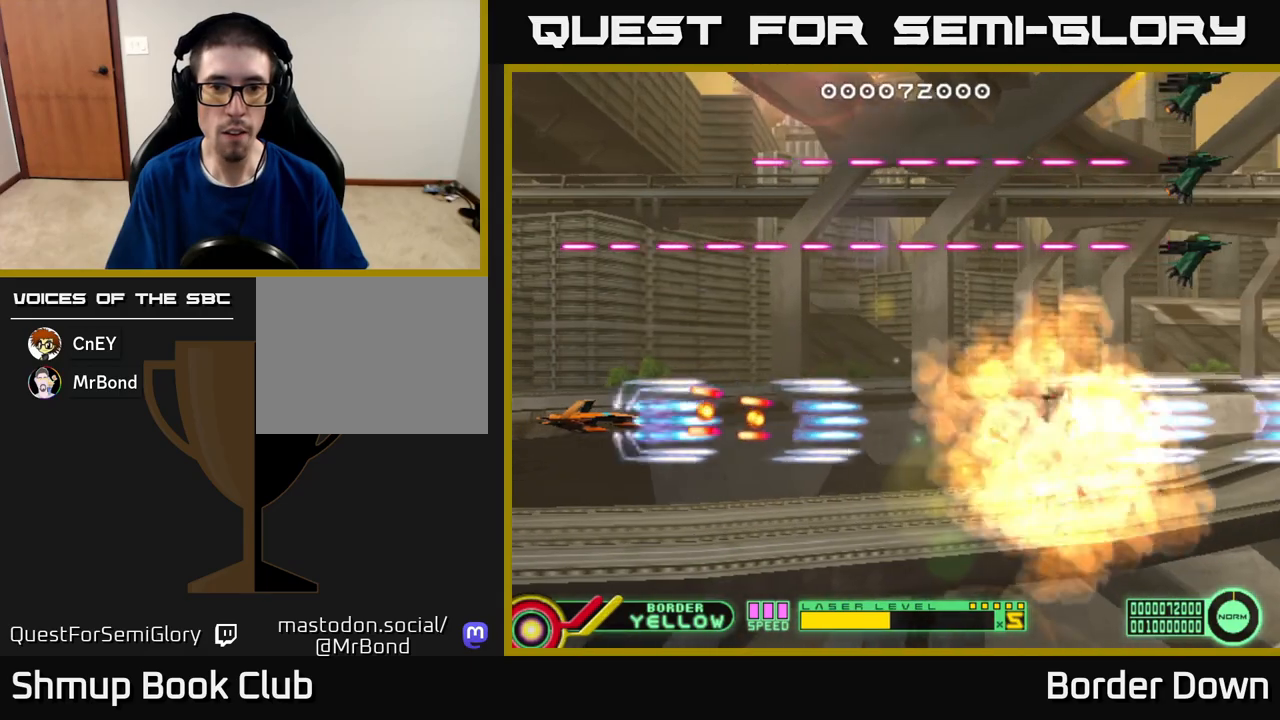
{"buttons": ["B", "DPAD_UP"], "left_stick": "center", "right_stick": "center", "events": [[33, "B", "down"]]}
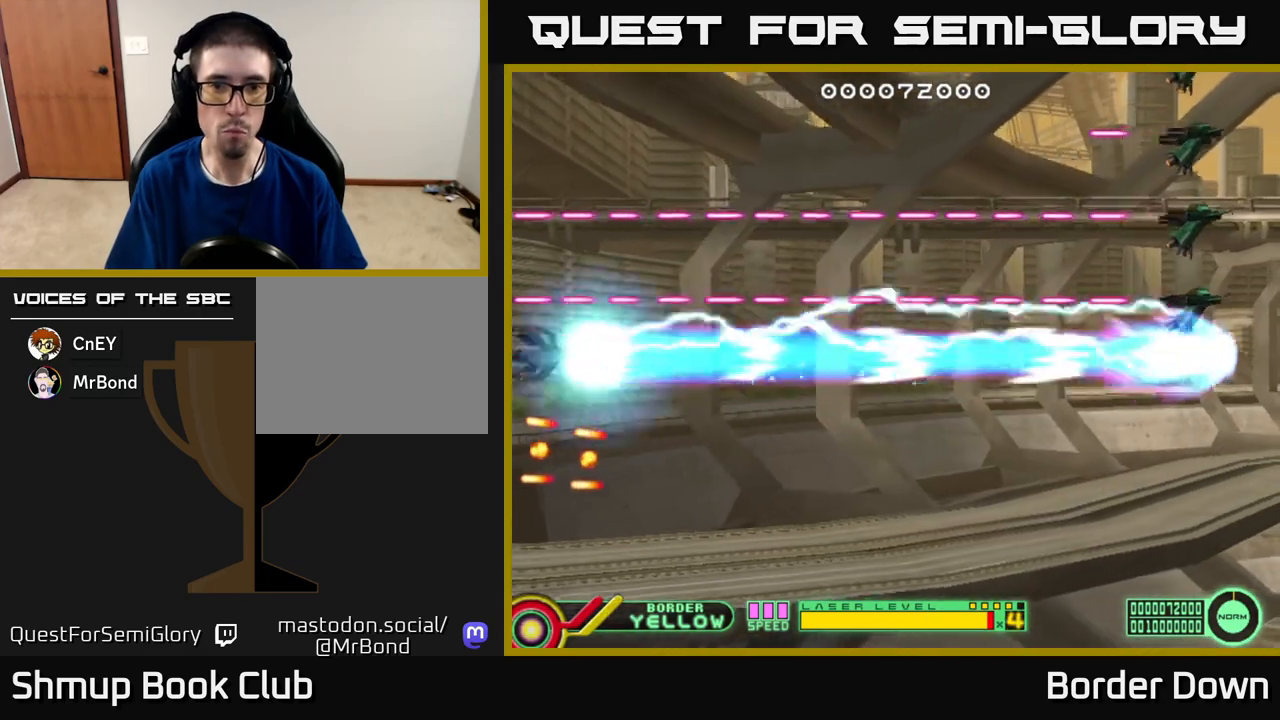
{"buttons": ["B", "DPAD_UP"], "left_stick": "center", "right_stick": "center", "events": [[83, "DPAD_UP", "up"], [250, "DPAD_UP", "down"], [300, "DPAD_LEFT", "down"], [400, "DPAD_LEFT", "up"]]}
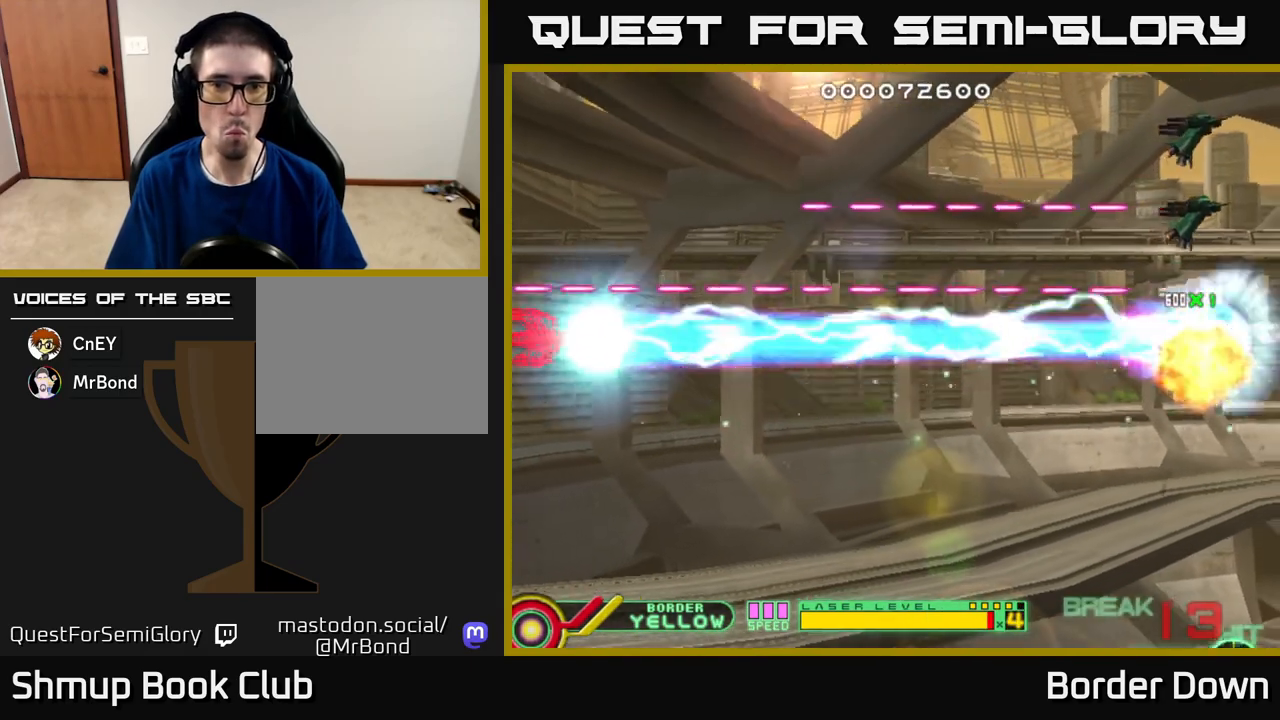
{"buttons": ["B", "DPAD_UP"], "left_stick": "center", "right_stick": "center", "events": [[67, "DPAD_UP", "up"], [167, "DPAD_UP", "down"]]}
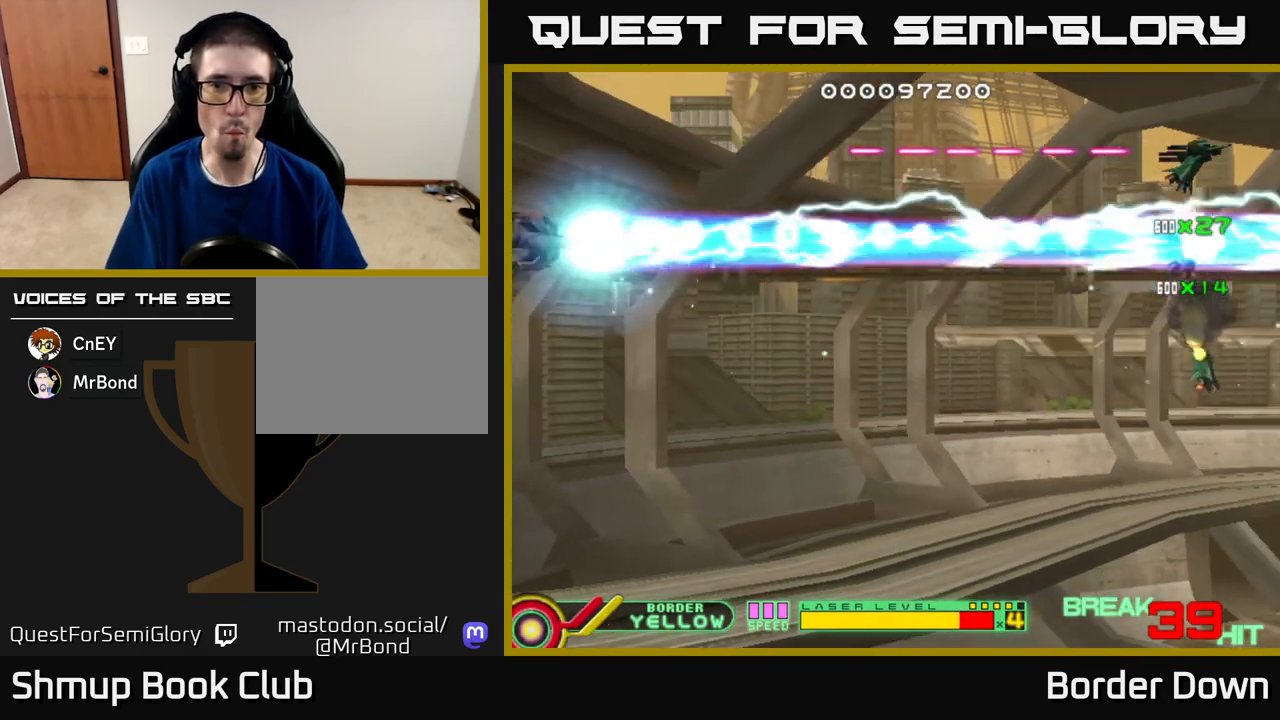
{"buttons": ["B", "DPAD_UP"], "left_stick": "center", "right_stick": "center", "events": [[33, "DPAD_UP", "up"], [267, "DPAD_UP", "down"]]}
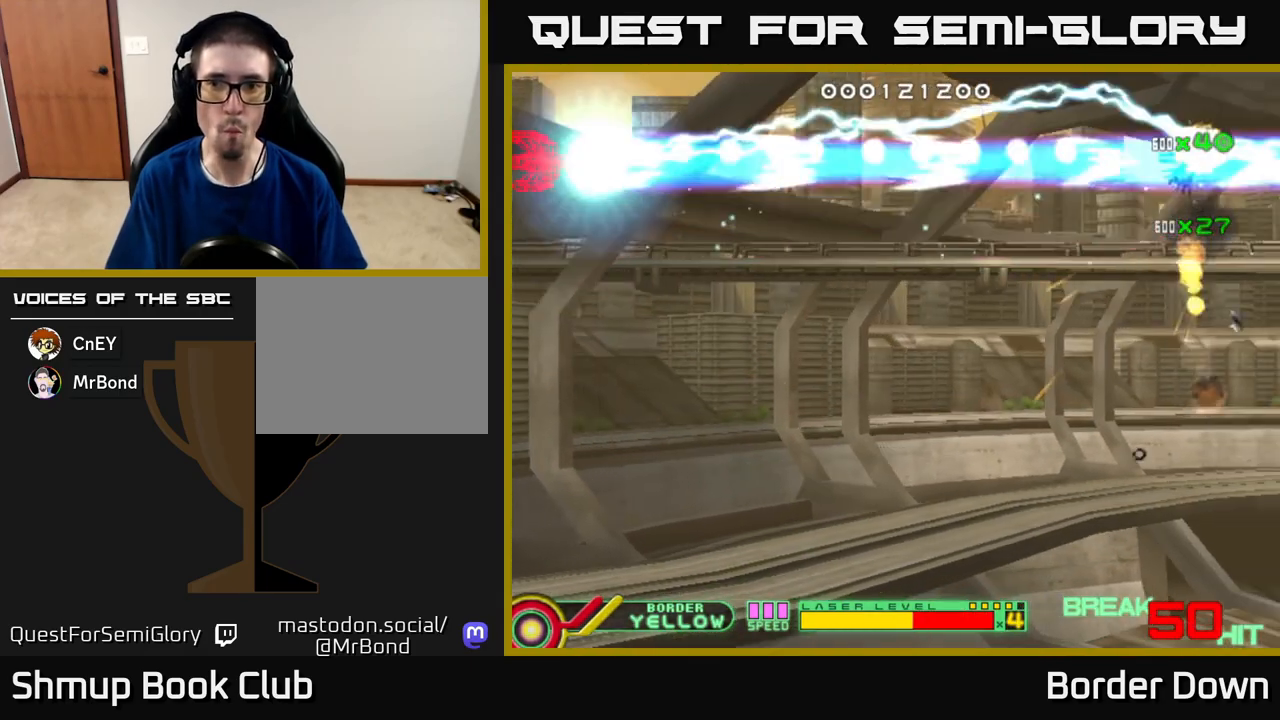
{"buttons": ["A", "DPAD_DOWN"], "left_stick": "center", "right_stick": "center", "events": [[67, "DPAD_RIGHT", "down"], [67, "DPAD_UP", "up"], [83, "B", "up"], [100, "DPAD_DOWN", "down"], [133, "A", "down"], [233, "A", "up"], [300, "A", "down"], [383, "A", "up"], [383, "DPAD_RIGHT", "up"], [433, "A", "down"]]}
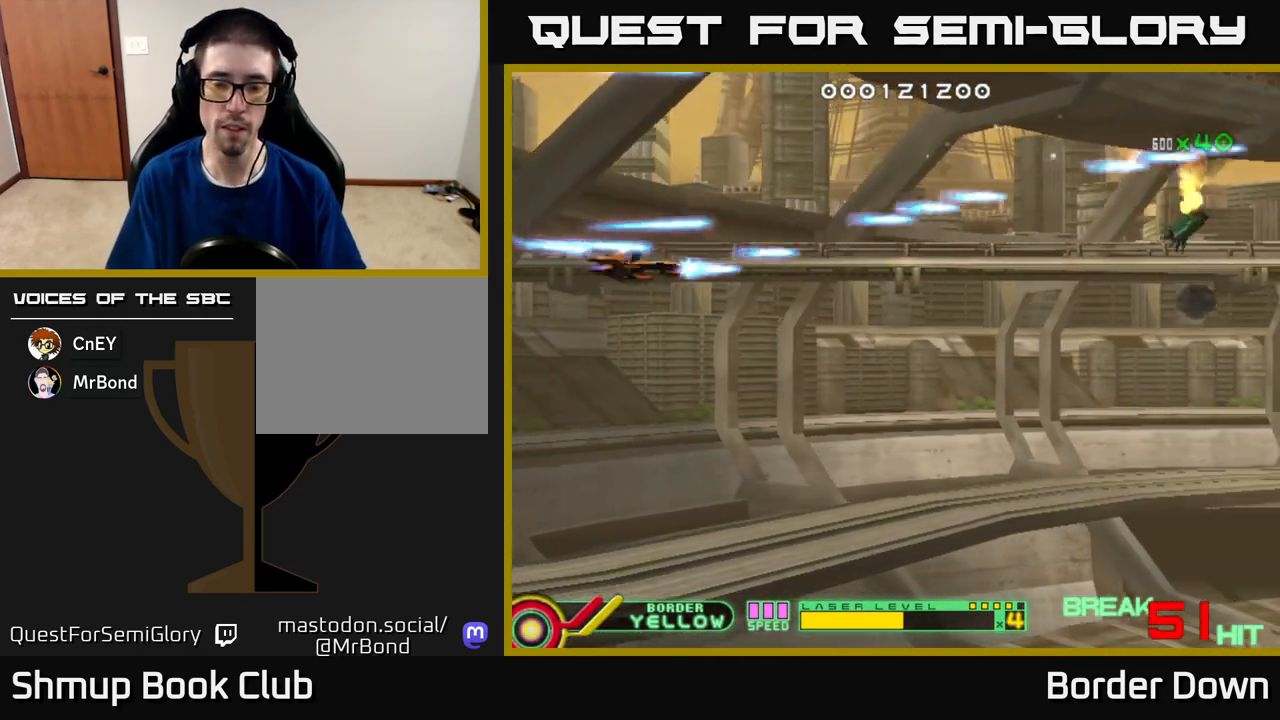
{"buttons": ["DPAD_DOWN", "DPAD_RIGHT"], "left_stick": "center", "right_stick": "center", "events": [[33, "A", "up"], [83, "A", "down"], [167, "A", "up"], [233, "A", "down"], [333, "A", "up"], [383, "A", "down"], [417, "DPAD_RIGHT", "down"], [500, "A", "up"]]}
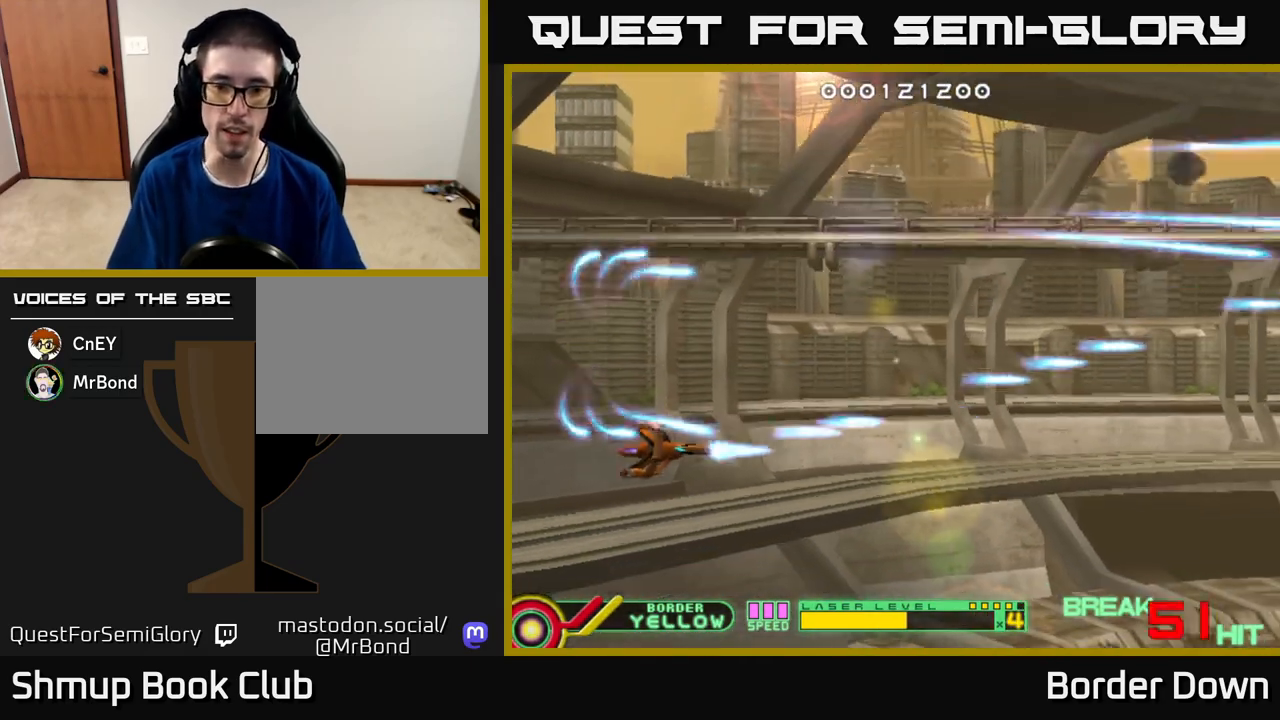
{"buttons": [], "left_stick": "center", "right_stick": "center", "events": [[50, "A", "down"], [150, "A", "up"], [167, "DPAD_DOWN", "up"], [217, "A", "down"], [300, "DPAD_RIGHT", "up"], [317, "A", "up"], [333, "DPAD_UP", "down"], [367, "A", "down"], [433, "DPAD_UP", "up"], [500, "A", "up"]]}
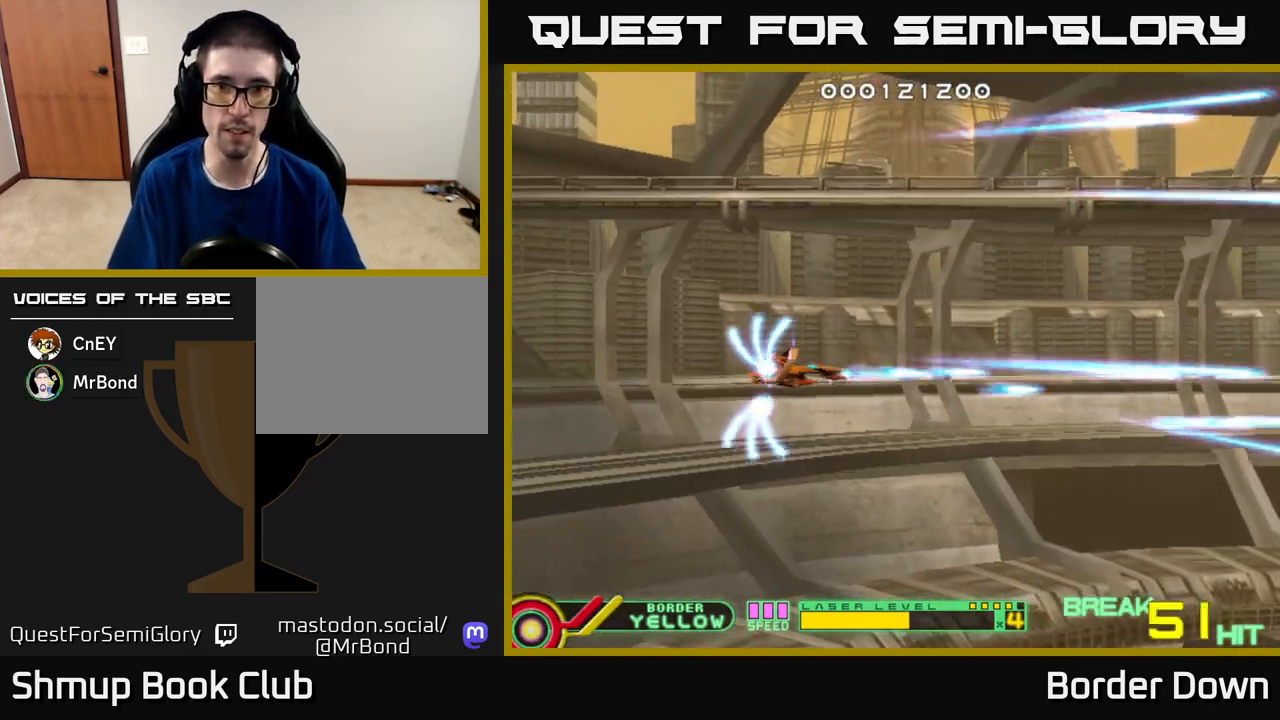
{"buttons": ["A", "DPAD_DOWN"], "left_stick": "center", "right_stick": "center", "events": [[50, "A", "down"], [150, "A", "up"], [233, "A", "down"], [367, "A", "up"], [467, "A", "down"], [483, "DPAD_DOWN", "down"]]}
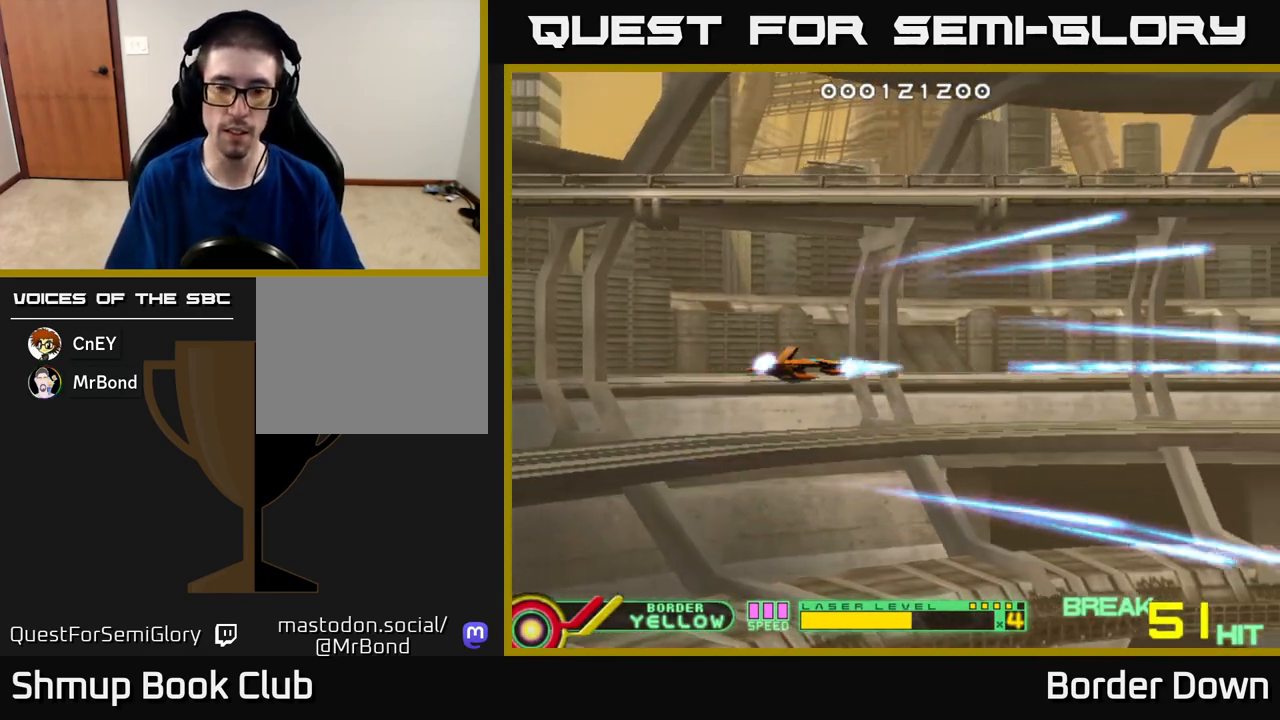
{"buttons": [], "left_stick": "center", "right_stick": "center", "events": [[83, "A", "up"], [150, "A", "down"], [233, "DPAD_RIGHT", "down"], [250, "A", "up"], [283, "DPAD_DOWN", "up"], [367, "DPAD_RIGHT", "up"]]}
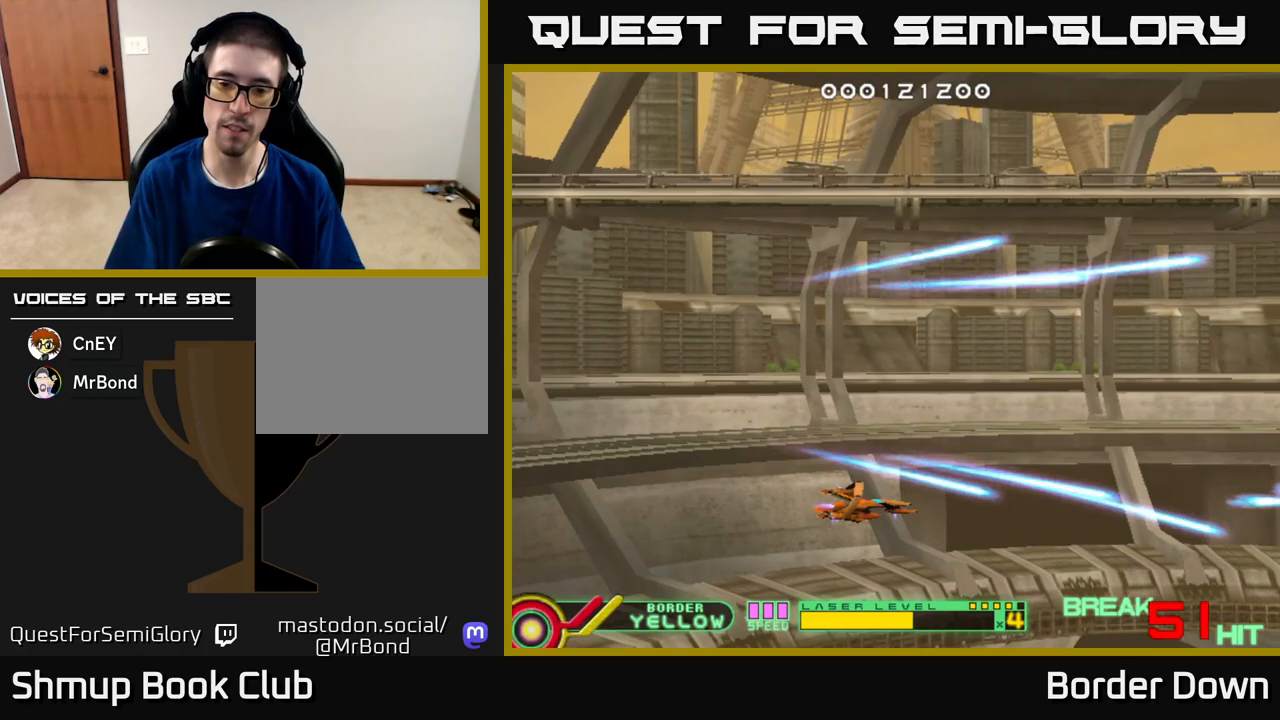
{"buttons": [], "left_stick": "center", "right_stick": "center", "events": [[83, "X", "down"], [167, "X", "up"], [267, "X", "down"], [317, "X", "up"]]}
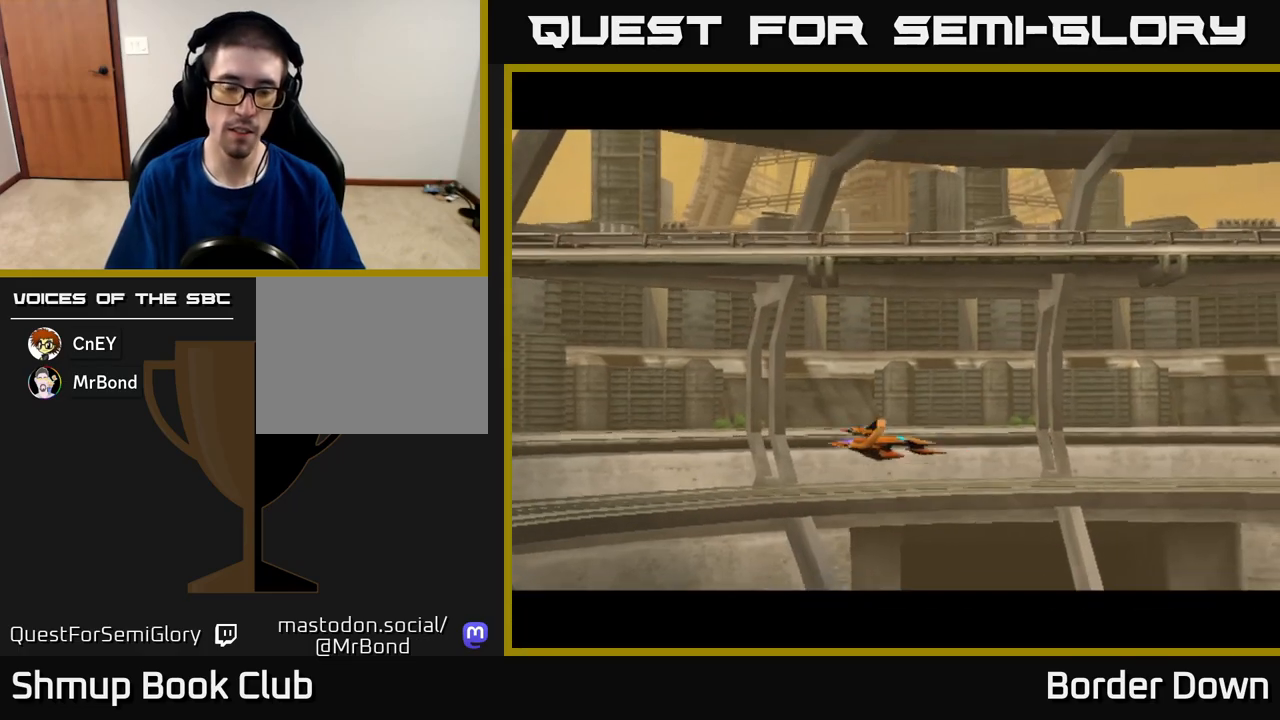
{"buttons": [], "left_stick": "center", "right_stick": "center", "events": [[167, "START", "down"], [300, "START", "up"]]}
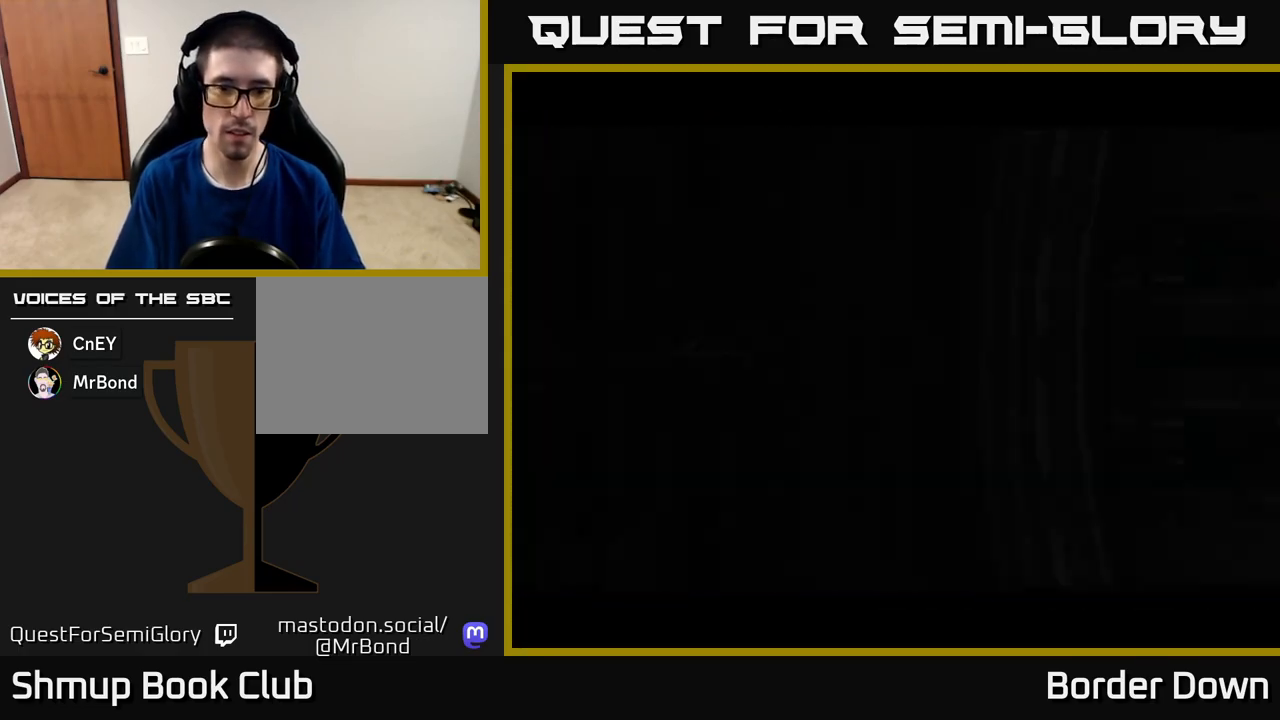
{"buttons": [], "left_stick": "center", "right_stick": "center", "events": [[267, "X", "down"], [333, "X", "up"]]}
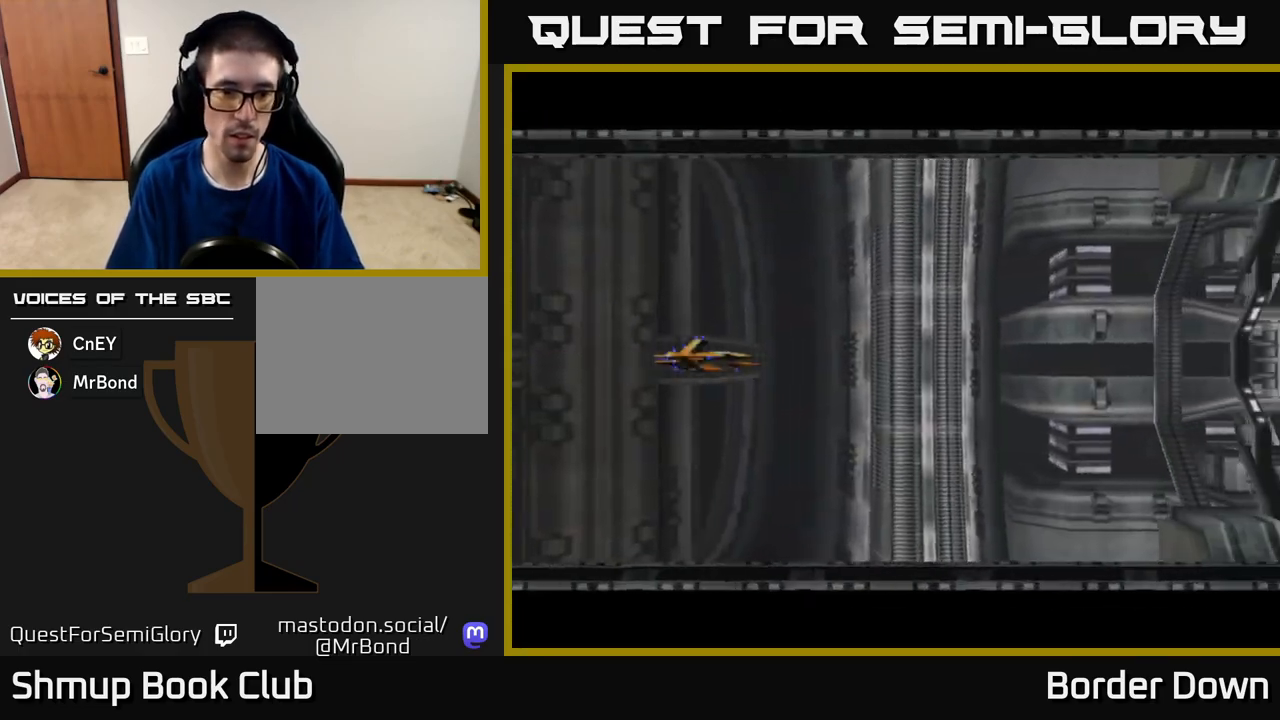
{"buttons": [], "left_stick": "center", "right_stick": "center", "events": []}
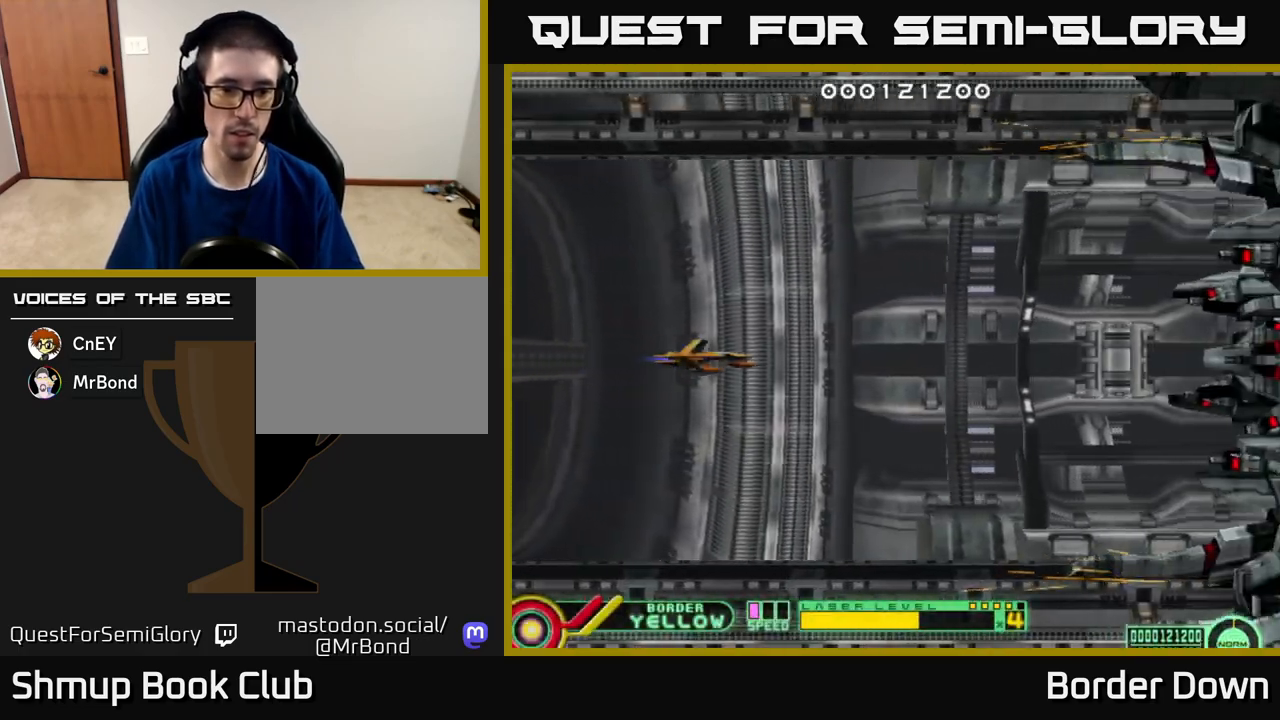
{"buttons": [], "left_stick": "center", "right_stick": "center", "events": []}
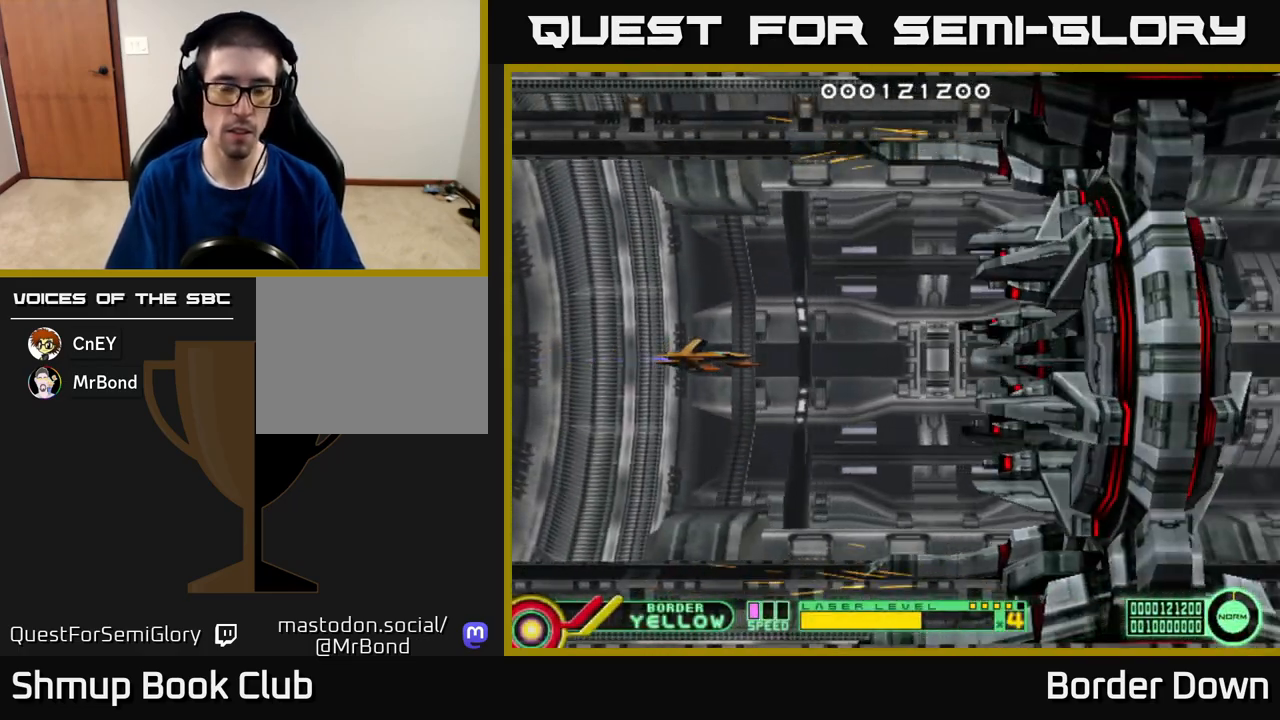
{"buttons": [], "left_stick": "center", "right_stick": "center", "events": [[33, "DPAD_LEFT", "down"], [200, "DPAD_UP", "down"], [267, "DPAD_LEFT", "up"], [300, "DPAD_LEFT", "down"], [417, "DPAD_UP", "up"], [433, "DPAD_LEFT", "up"]]}
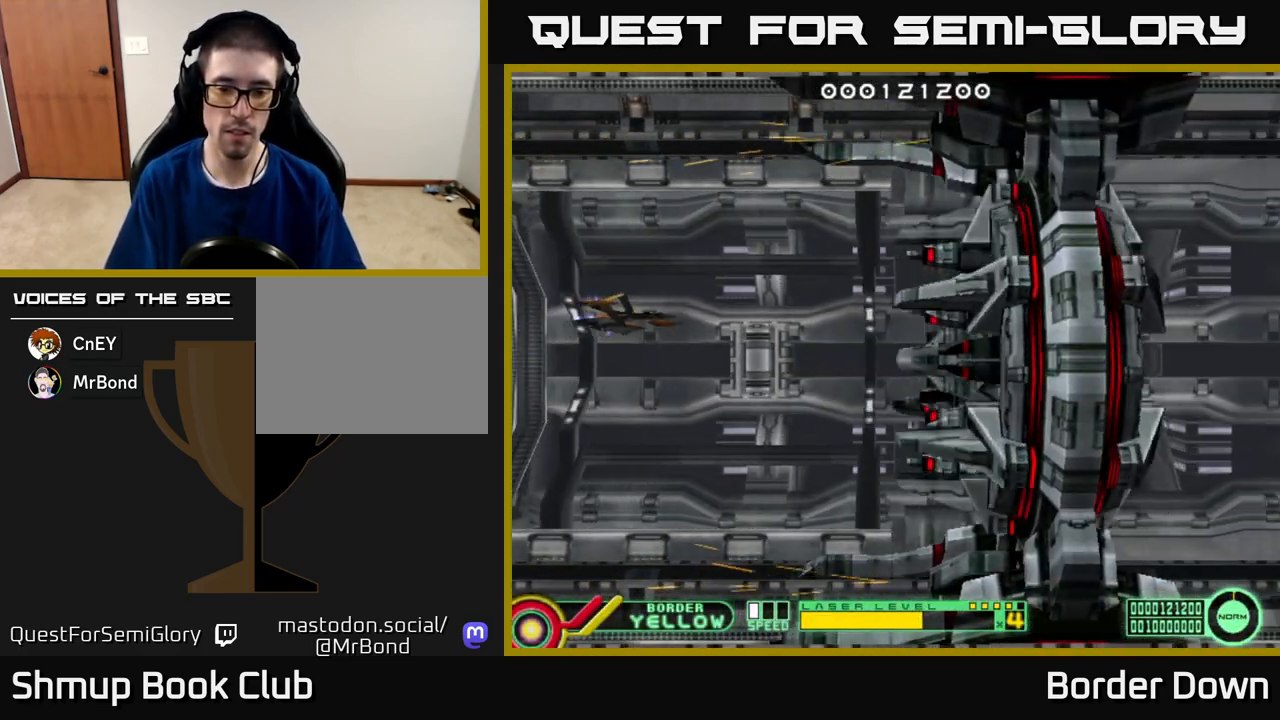
{"buttons": ["DPAD_UP"], "left_stick": "center", "right_stick": "center", "events": [[450, "DPAD_UP", "down"]]}
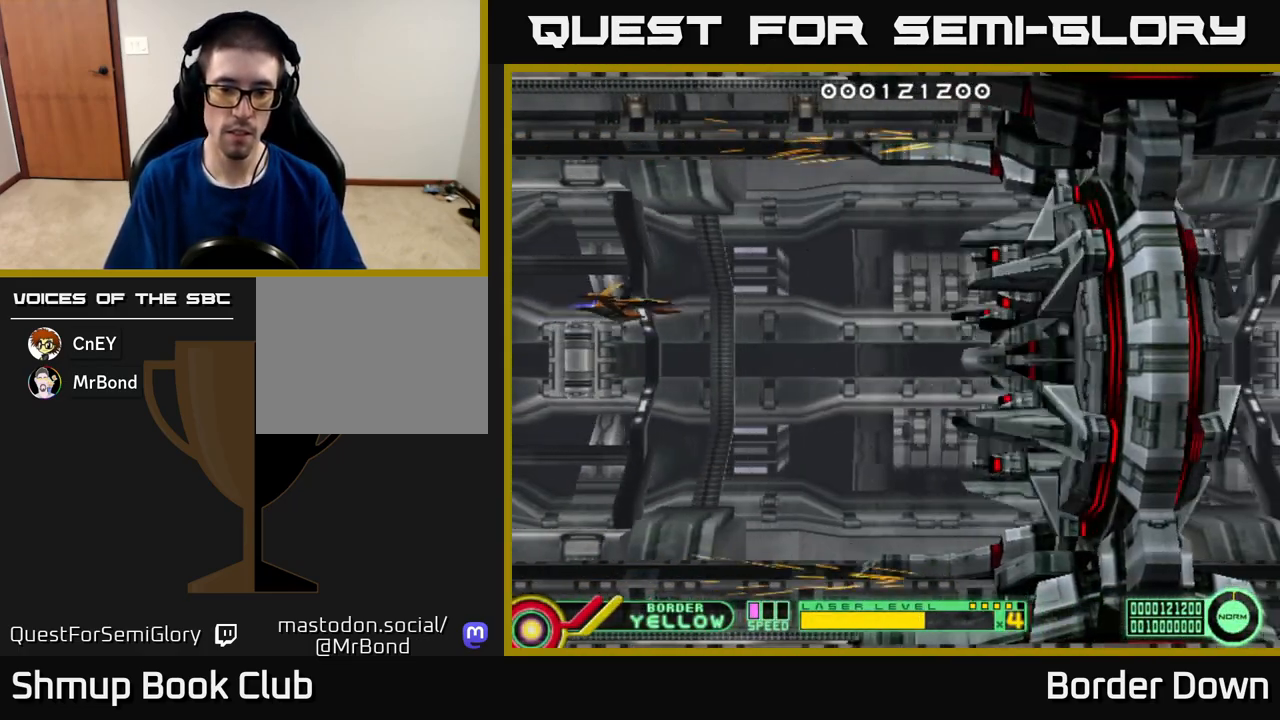
{"buttons": [], "left_stick": "center", "right_stick": "center", "events": [[133, "DPAD_UP", "up"]]}
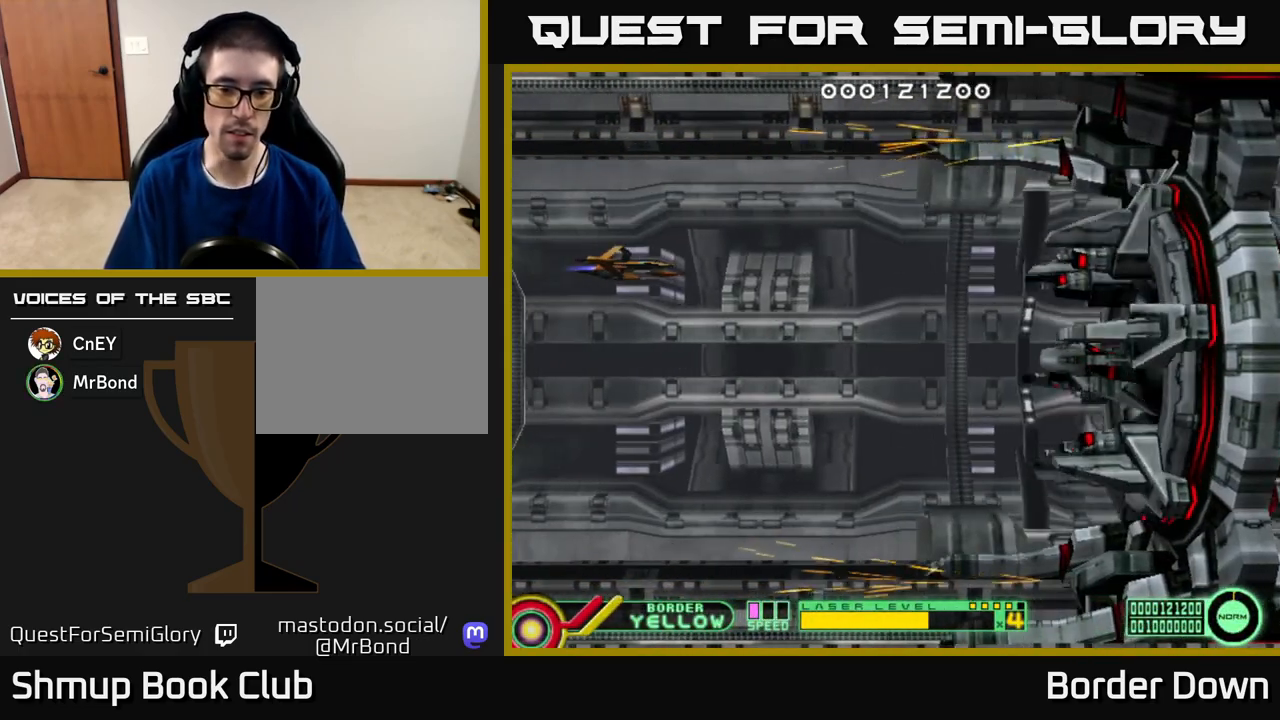
{"buttons": [], "left_stick": "center", "right_stick": "center", "events": []}
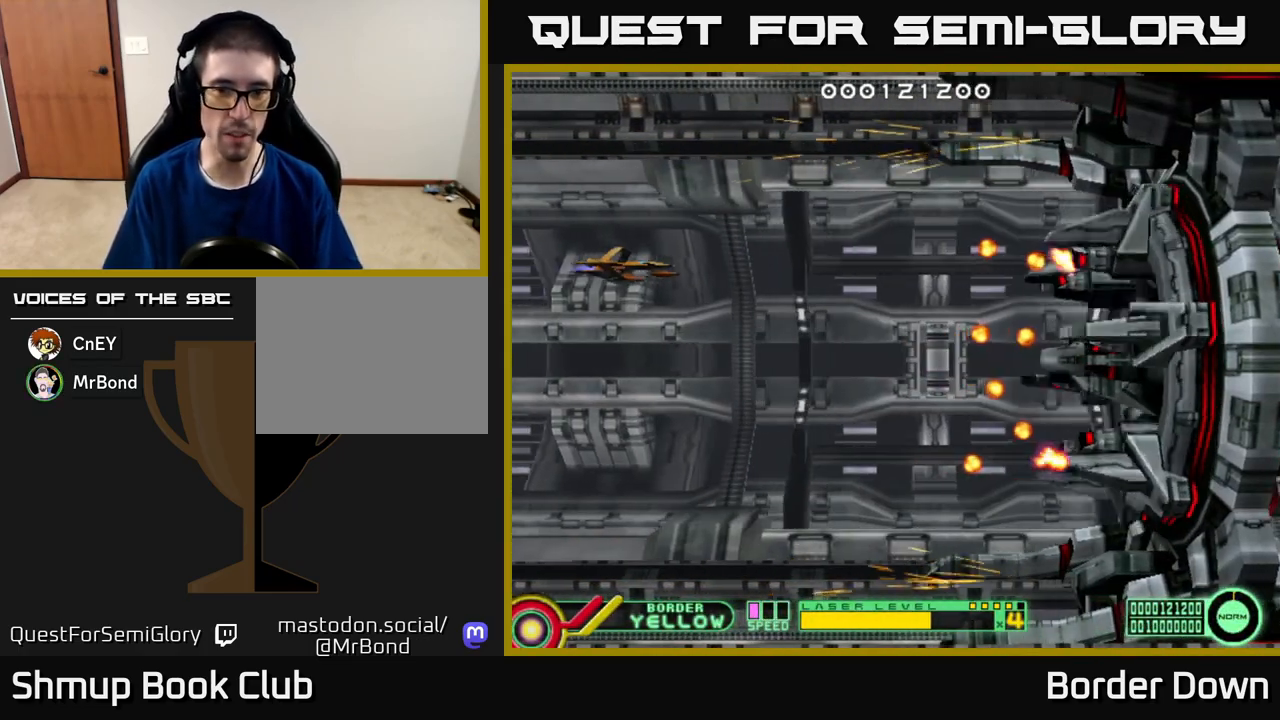
{"buttons": [], "left_stick": "center", "right_stick": "center", "events": []}
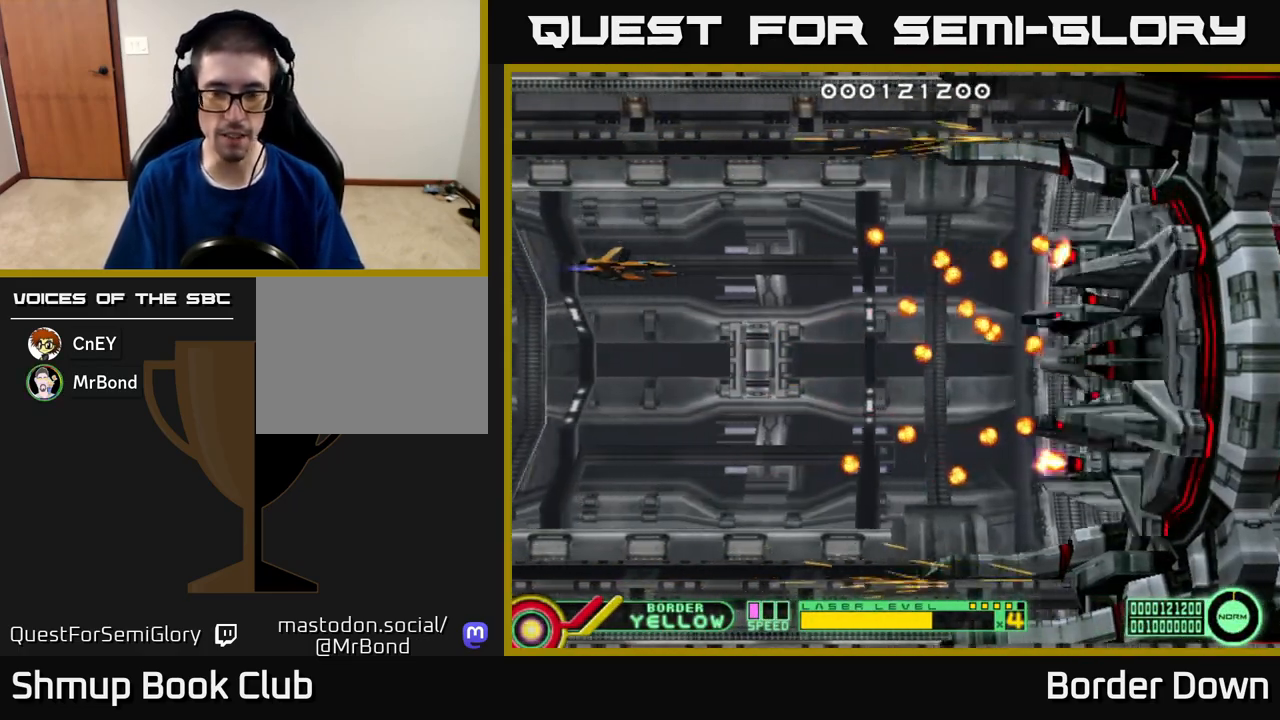
{"buttons": [], "left_stick": "center", "right_stick": "center", "events": []}
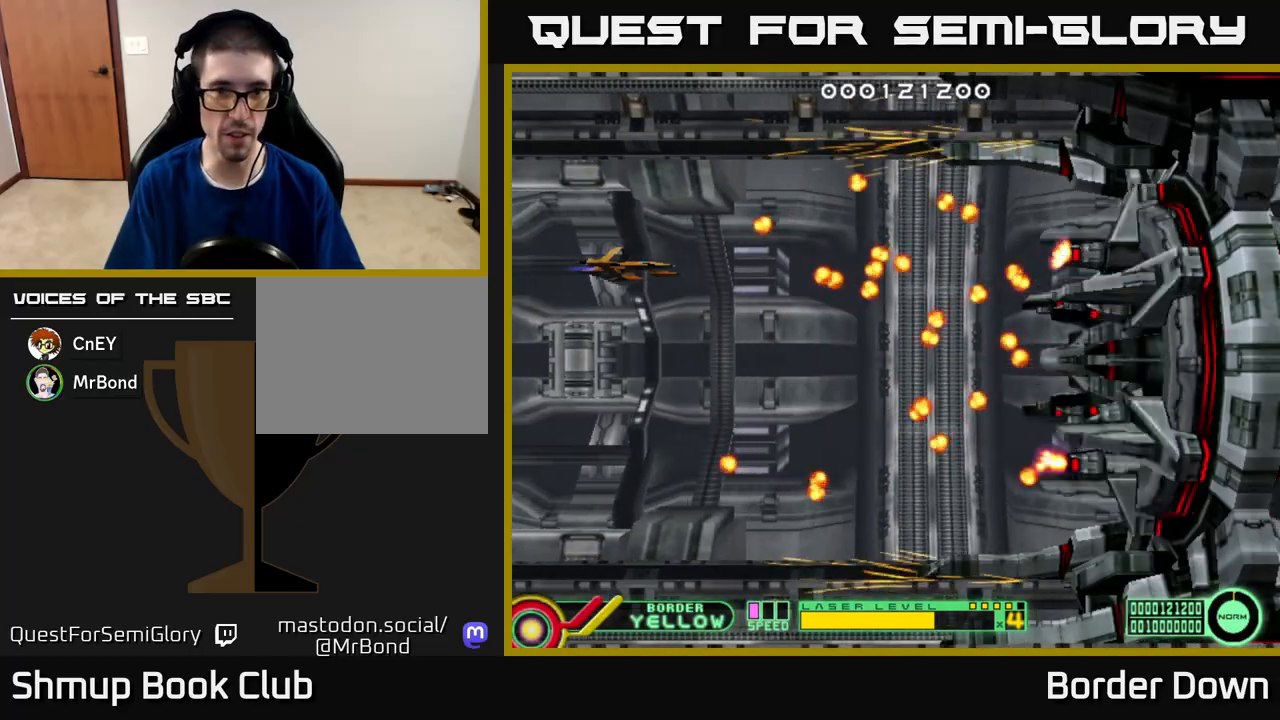
{"buttons": ["DPAD_DOWN"], "left_stick": "center", "right_stick": "center", "events": [[483, "DPAD_DOWN", "down"]]}
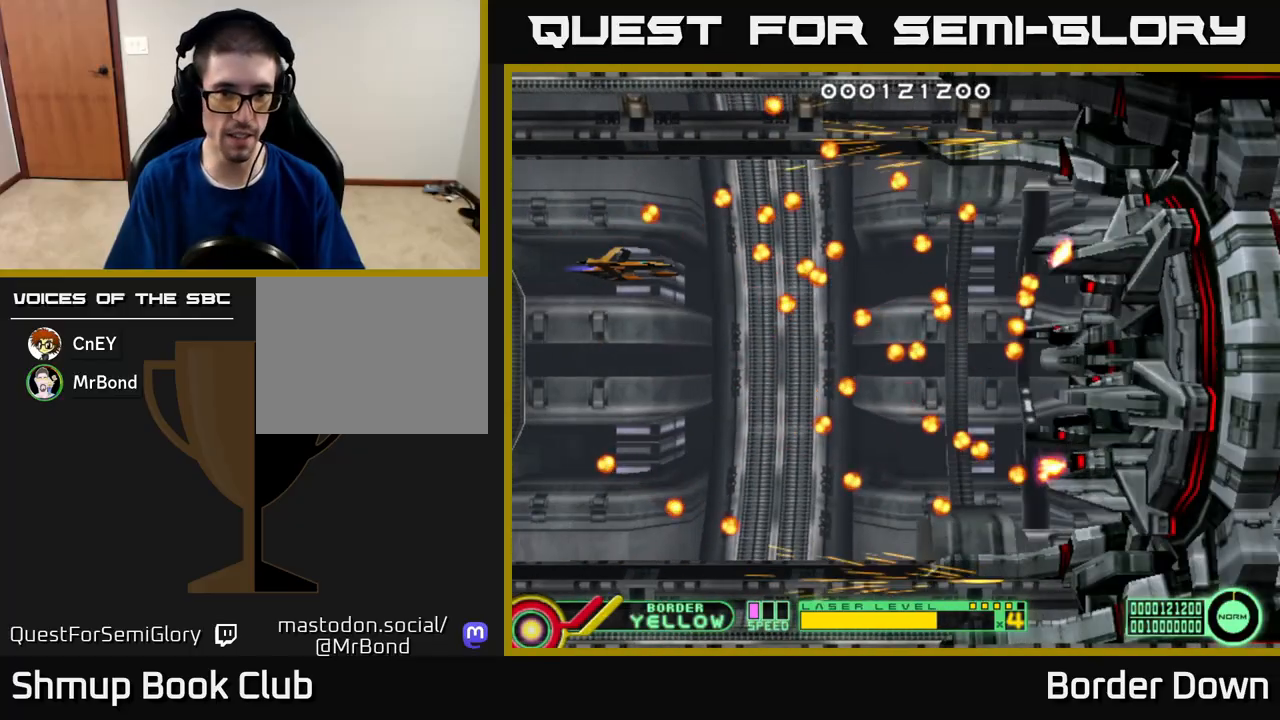
{"buttons": ["DPAD_DOWN"], "left_stick": "center", "right_stick": "center", "events": [[150, "DPAD_DOWN", "up"], [217, "DPAD_LEFT", "down"], [317, "DPAD_DOWN", "down"], [367, "DPAD_LEFT", "up"]]}